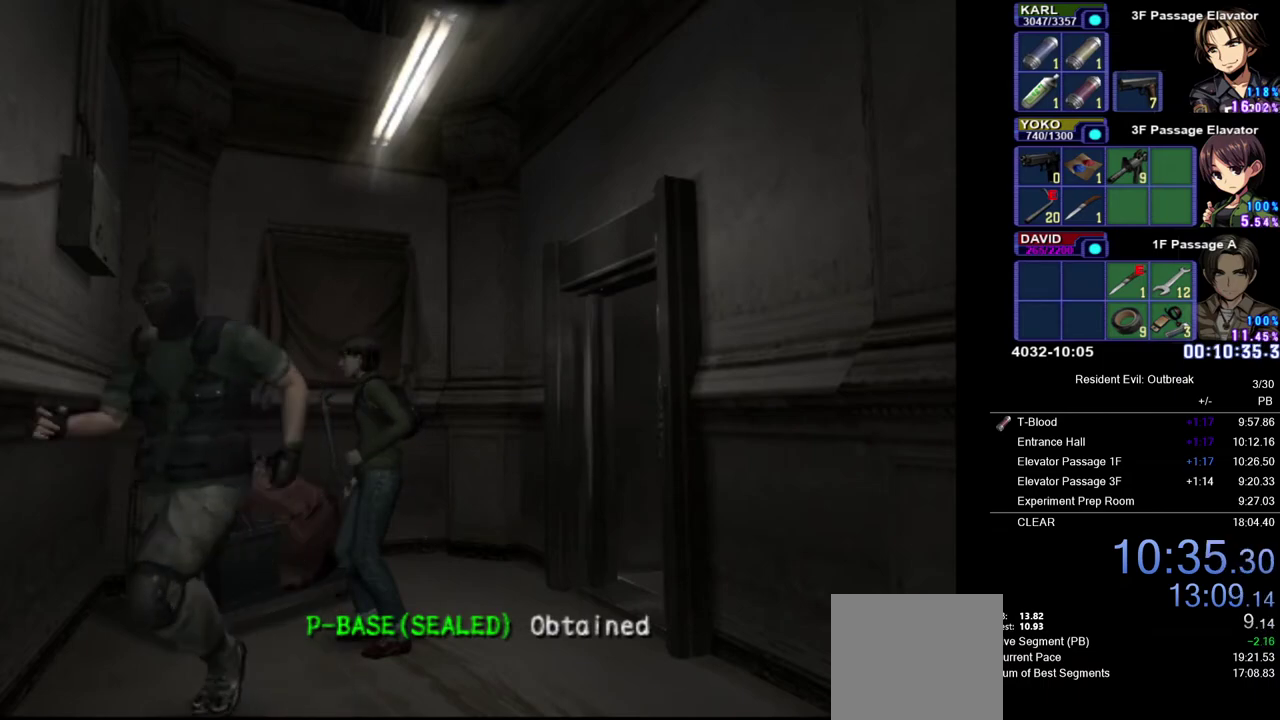
Gameplay with a controller (PlayStation layout); each line is a JSON object with the inputs held at the frame after it. "events" lists button and stick changes between this image and that frame as [ms after this image, input, new state], when the widget could be followed in between. Not read: R1 TOUCHPAD.
{"buttons": ["CROSS", "DPAD_UP"], "left_stick": "right", "right_stick": "center", "events": [[333, "SQUARE", "down"], [433, "SQUARE", "up"], [433, "left_stick", "right"]]}
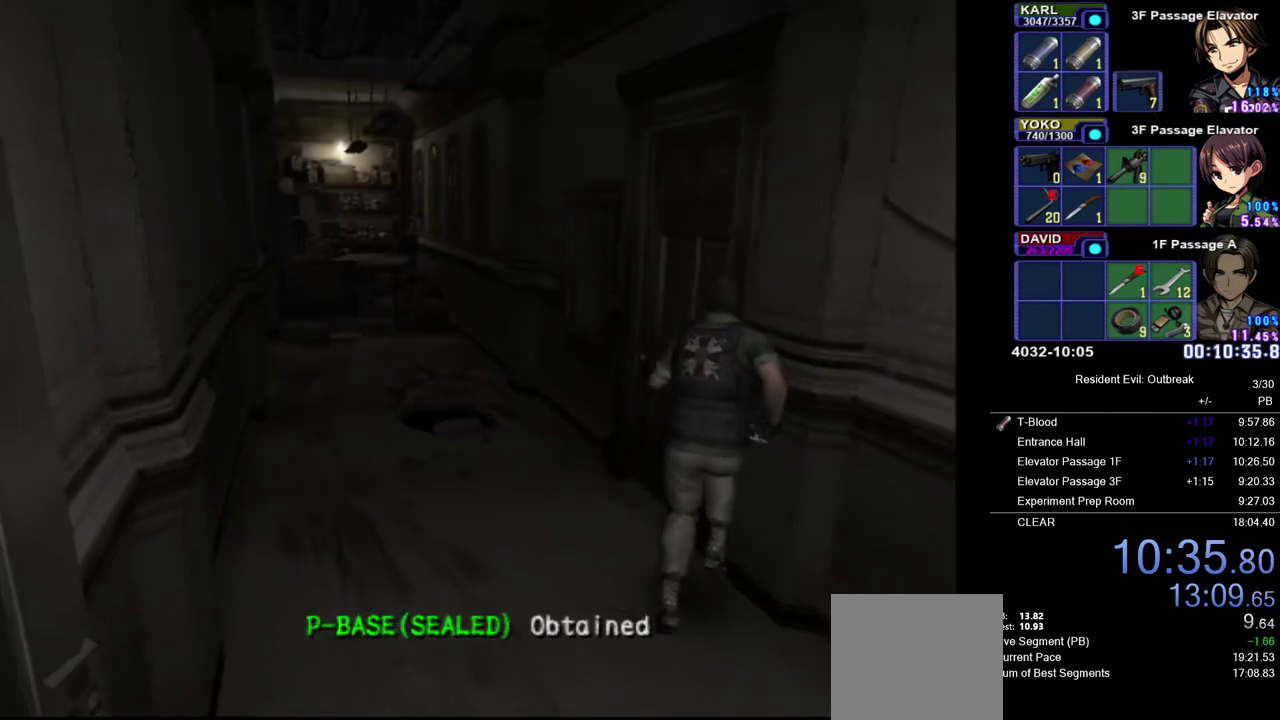
{"buttons": ["CROSS", "DPAD_UP"], "left_stick": "center", "right_stick": "center", "events": [[50, "SQUARE", "down"], [67, "left_stick", "center"], [117, "SQUARE", "up"], [217, "SQUARE", "down"], [283, "SQUARE", "up"], [367, "SQUARE", "down"], [433, "SQUARE", "up"]]}
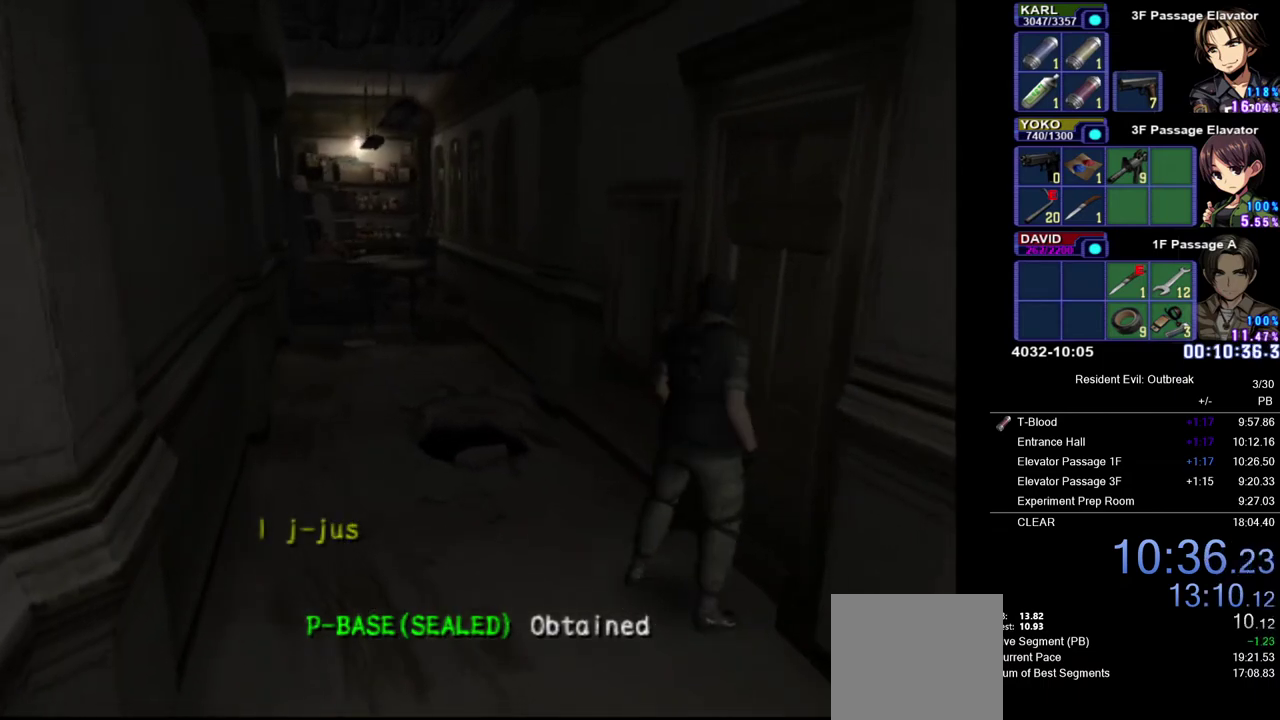
{"buttons": [], "left_stick": "center", "right_stick": "center", "events": [[33, "DPAD_UP", "up"], [33, "SQUARE", "down"], [100, "SQUARE", "up"], [117, "CROSS", "up"]]}
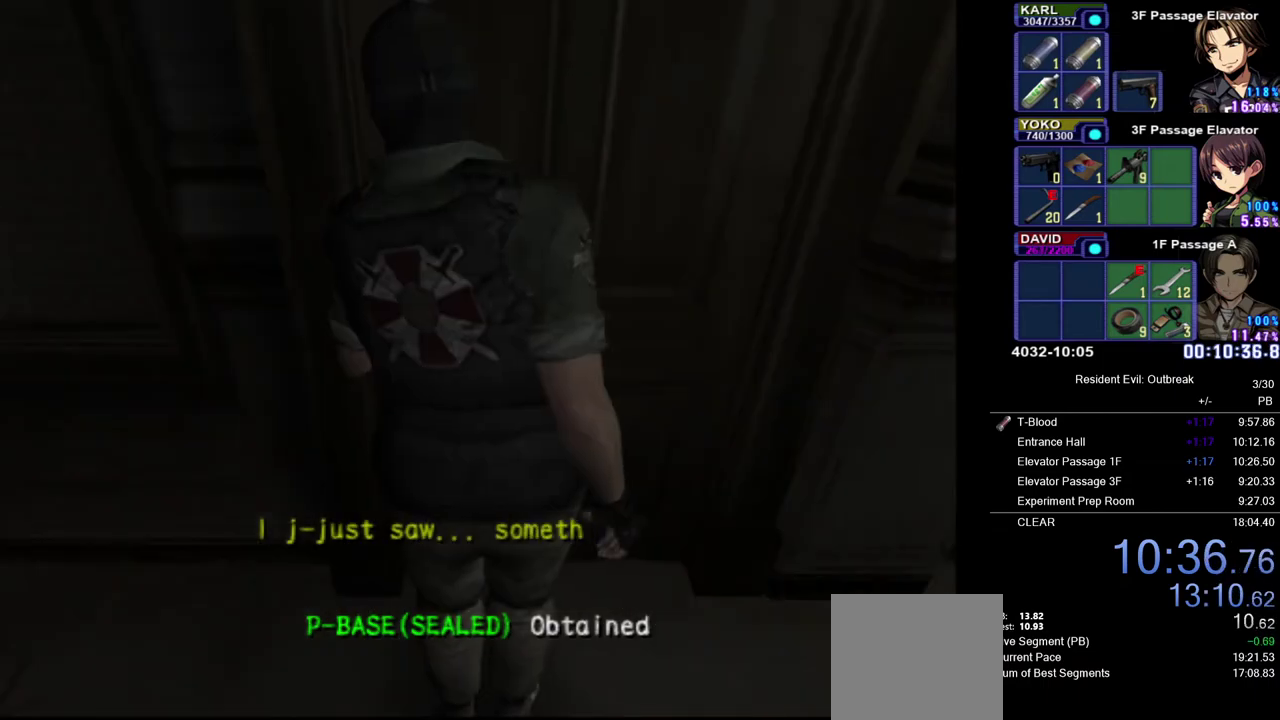
{"buttons": [], "left_stick": "center", "right_stick": "right", "events": [[183, "right_stick", "right"]]}
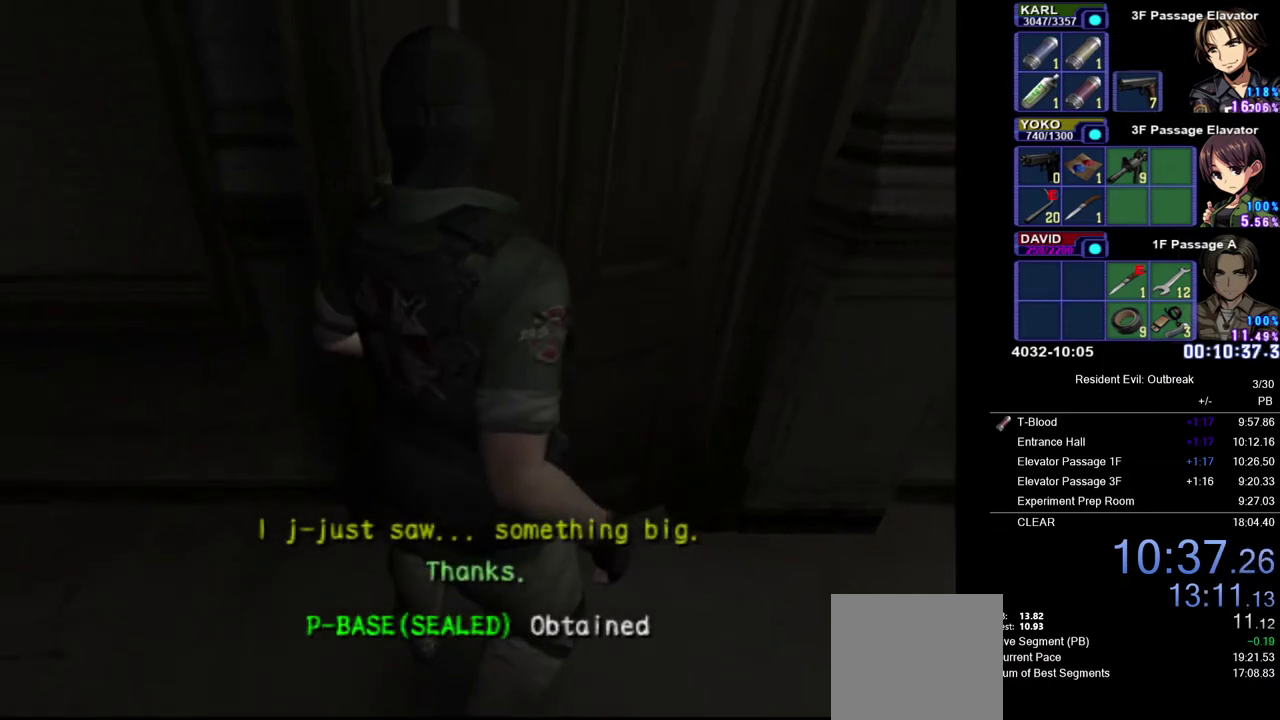
{"buttons": [], "left_stick": "center", "right_stick": "center", "events": [[233, "right_stick", "center"]]}
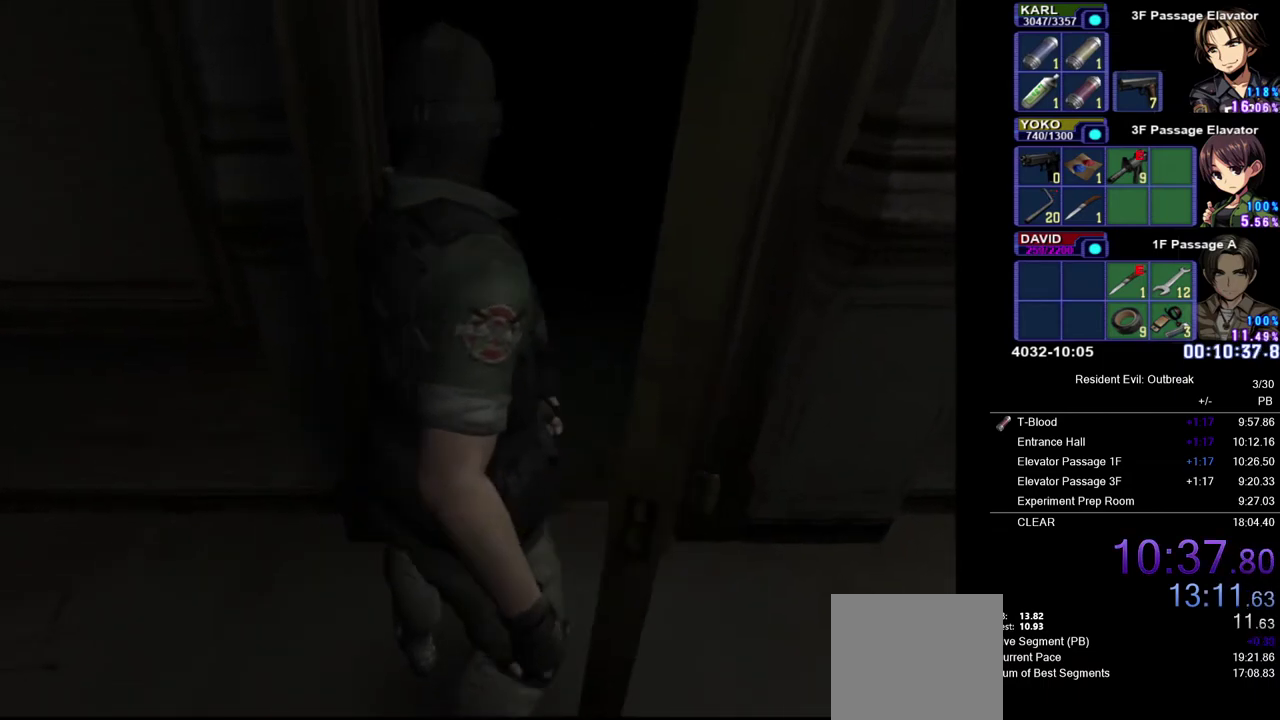
{"buttons": [], "left_stick": "center", "right_stick": "center", "events": []}
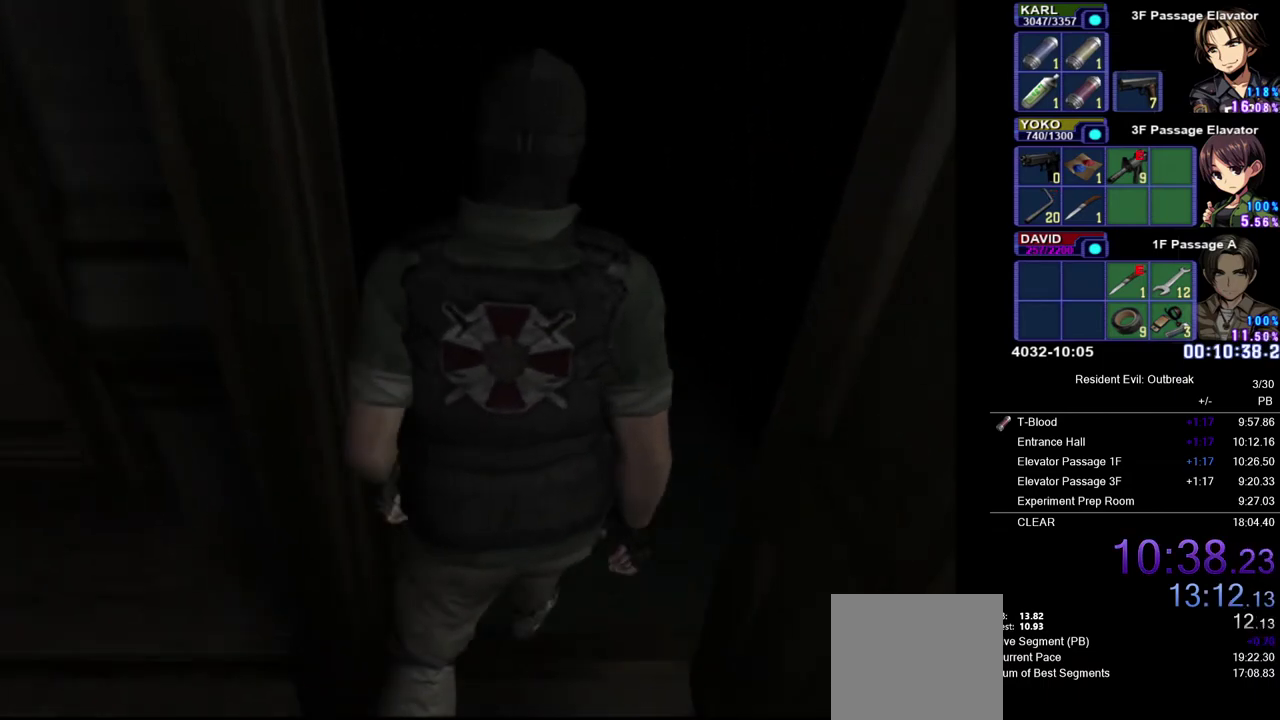
{"buttons": [], "left_stick": "center", "right_stick": "center", "events": []}
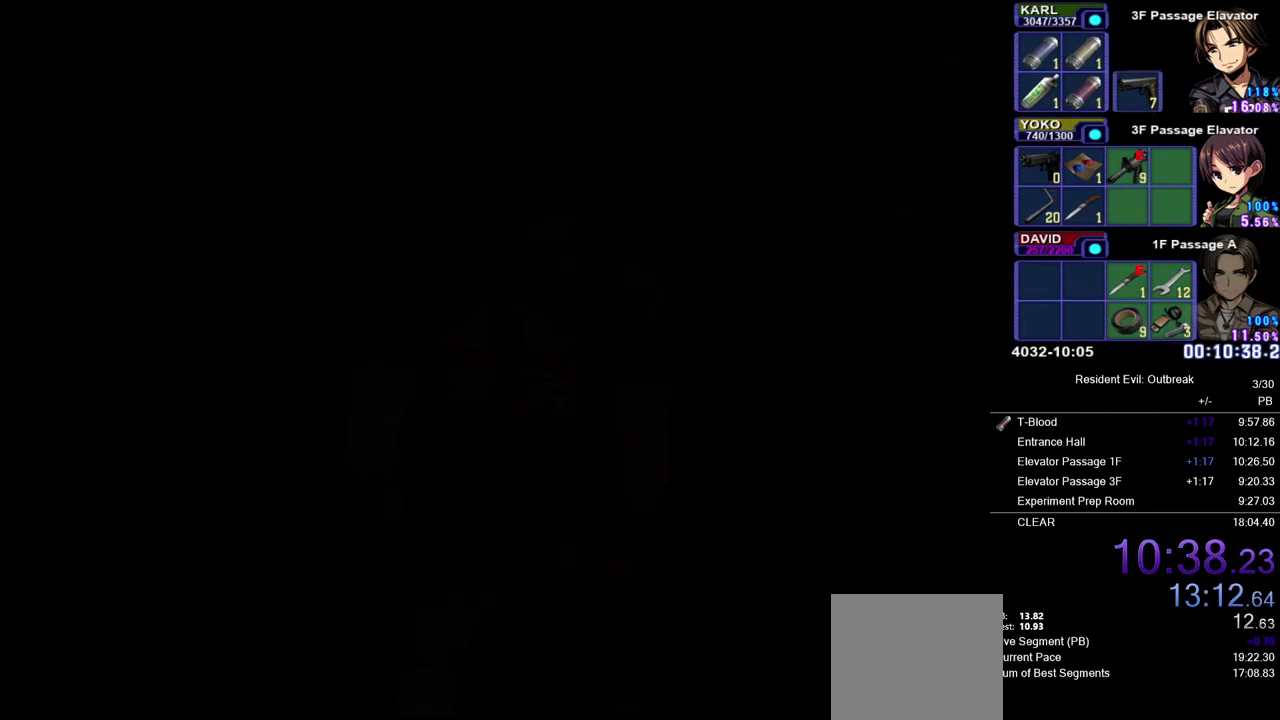
{"buttons": [], "left_stick": "center", "right_stick": "center", "events": []}
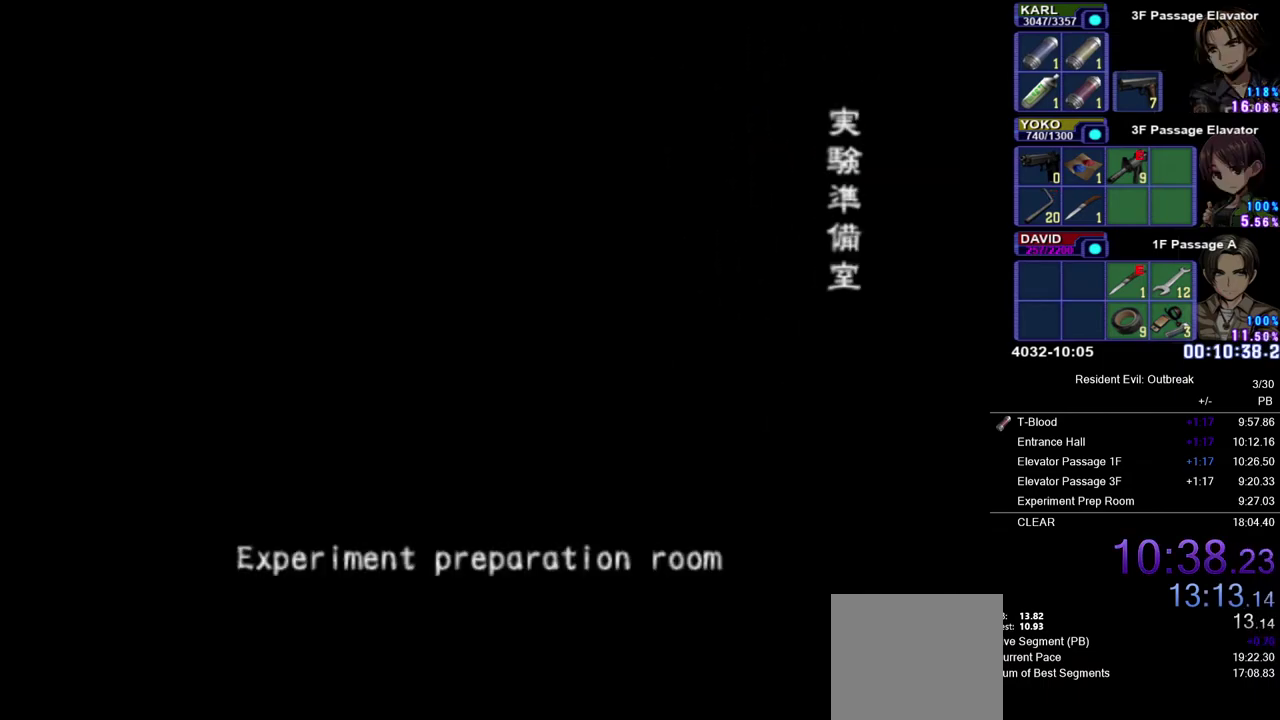
{"buttons": [], "left_stick": "center", "right_stick": "center", "events": []}
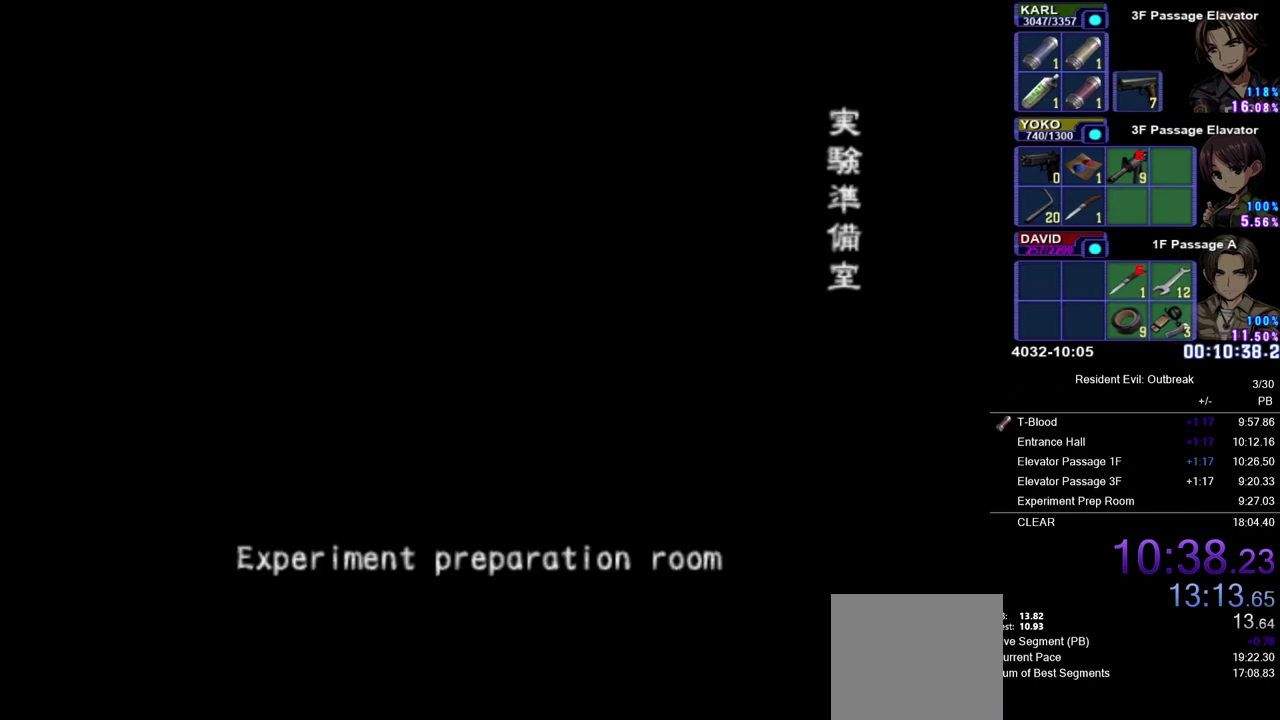
{"buttons": [], "left_stick": "center", "right_stick": "center", "events": []}
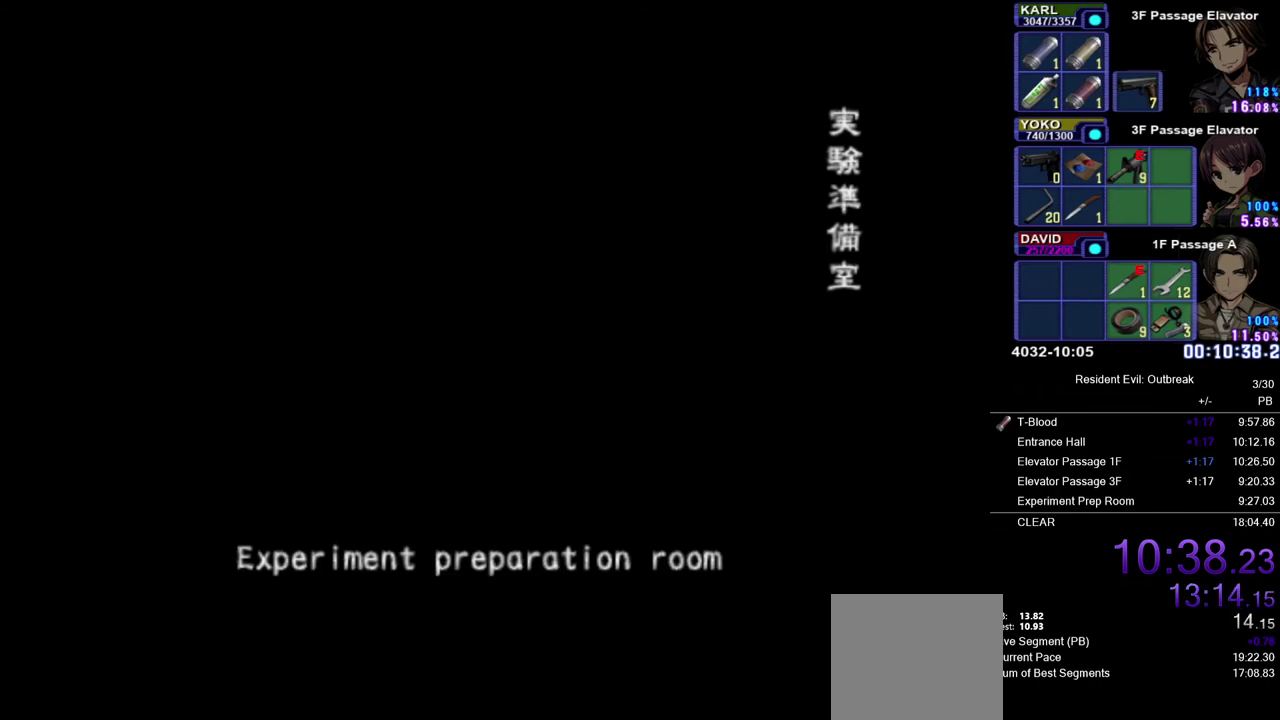
{"buttons": [], "left_stick": "center", "right_stick": "center", "events": []}
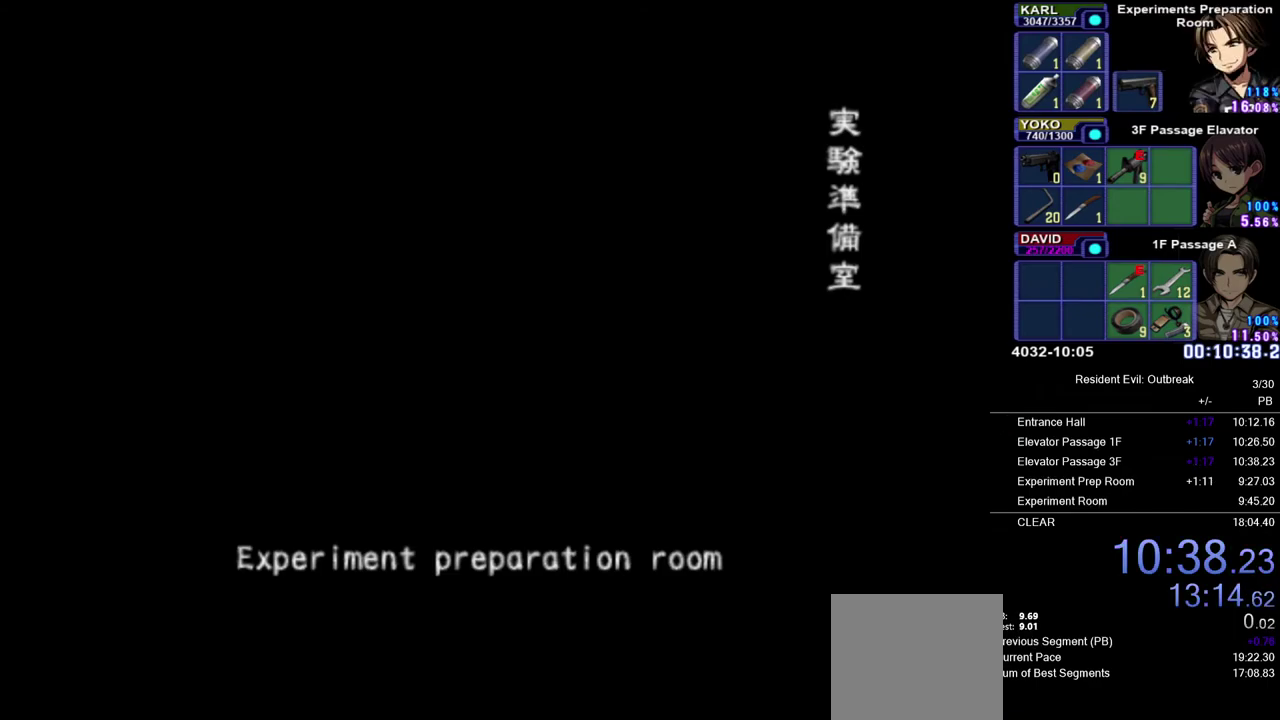
{"buttons": ["DPAD_UP"], "left_stick": "center", "right_stick": "center", "events": [[500, "DPAD_UP", "down"]]}
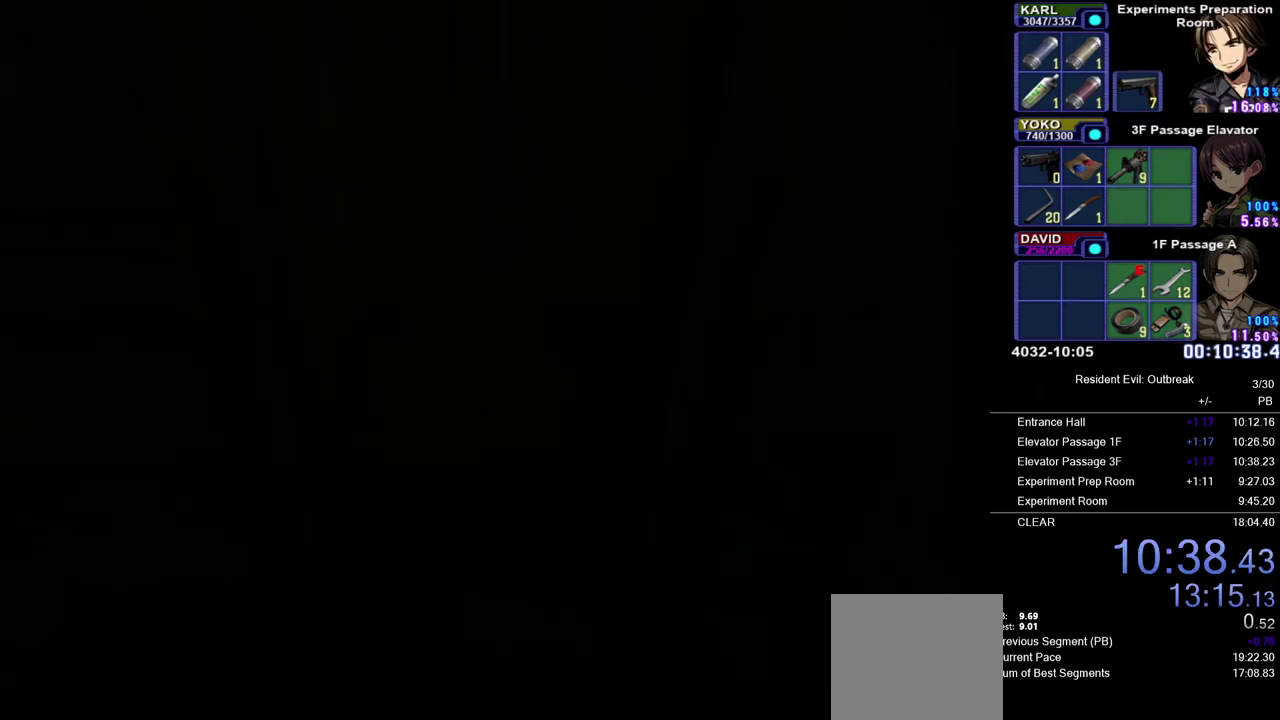
{"buttons": ["CROSS", "DPAD_UP"], "left_stick": "center", "right_stick": "center", "events": [[33, "CROSS", "down"]]}
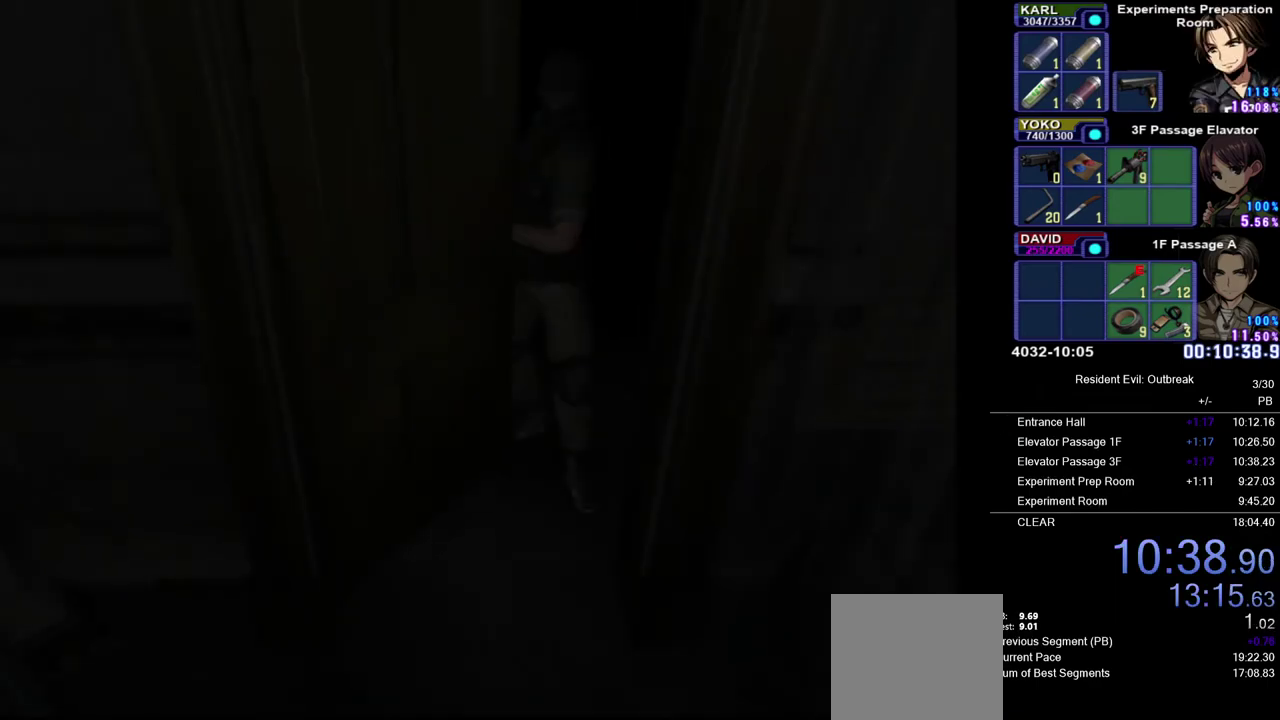
{"buttons": ["CROSS", "DPAD_UP"], "left_stick": "center", "right_stick": "center", "events": []}
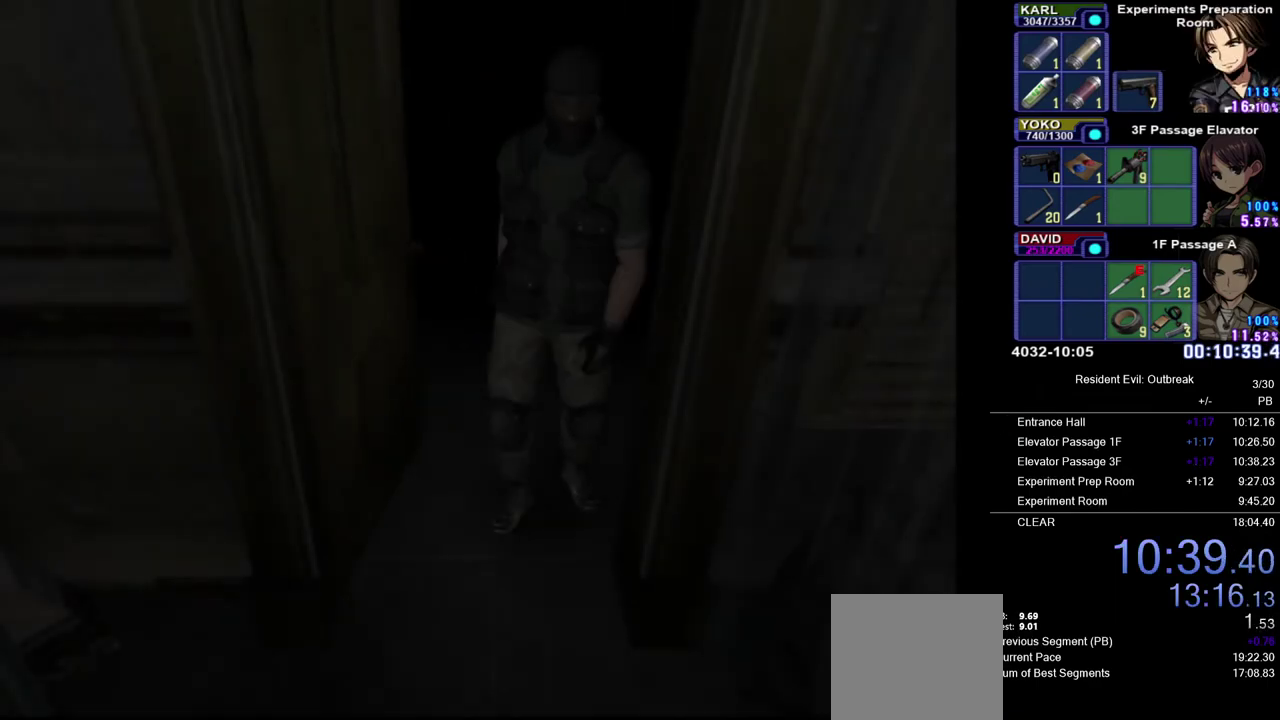
{"buttons": ["CROSS", "DPAD_UP"], "left_stick": "center", "right_stick": "center", "events": []}
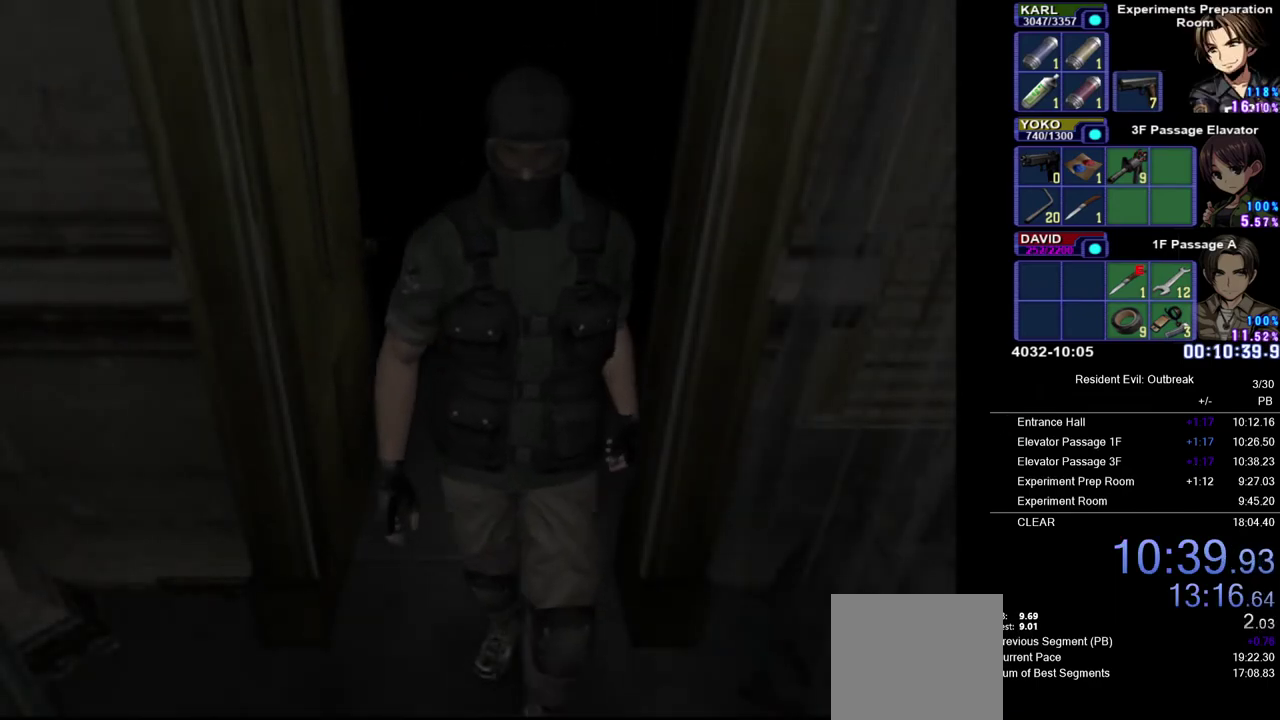
{"buttons": ["CROSS", "DPAD_UP"], "left_stick": "center", "right_stick": "center", "events": []}
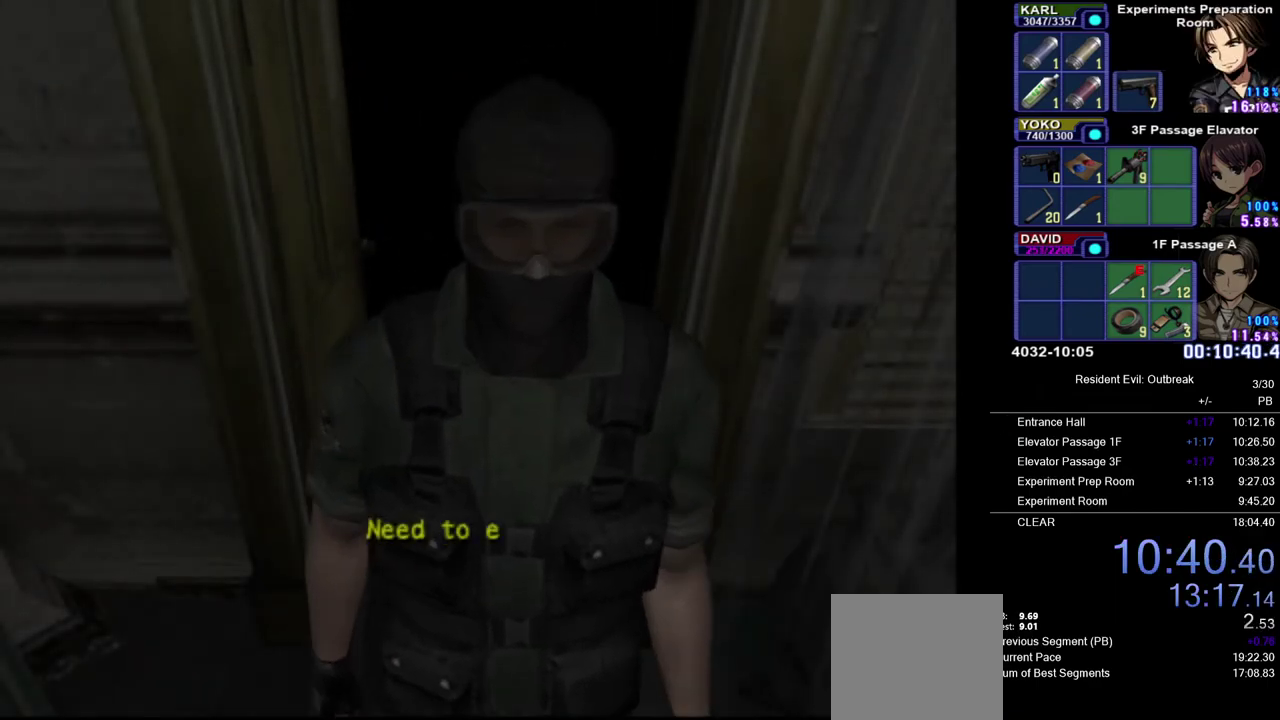
{"buttons": ["CROSS", "DPAD_UP"], "left_stick": "center", "right_stick": "center", "events": []}
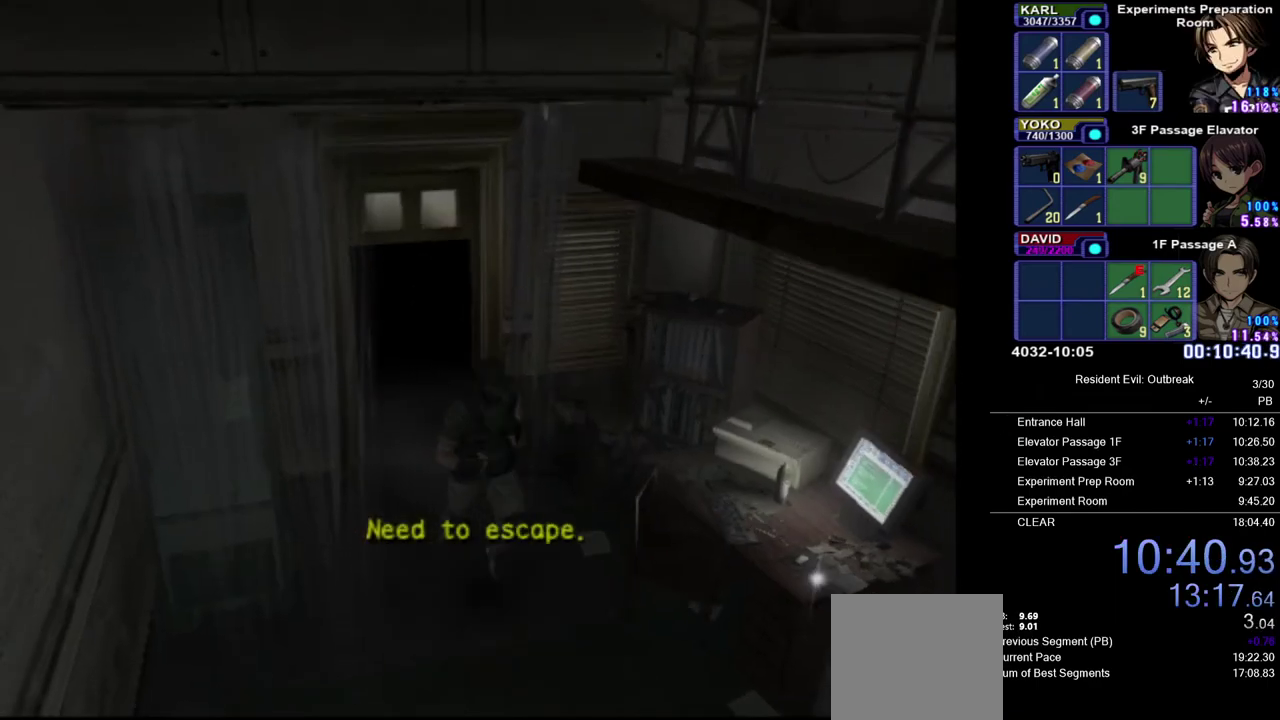
{"buttons": ["CROSS", "DPAD_UP"], "left_stick": "center", "right_stick": "center", "events": [[50, "DPAD_LEFT", "down"], [500, "DPAD_LEFT", "up"]]}
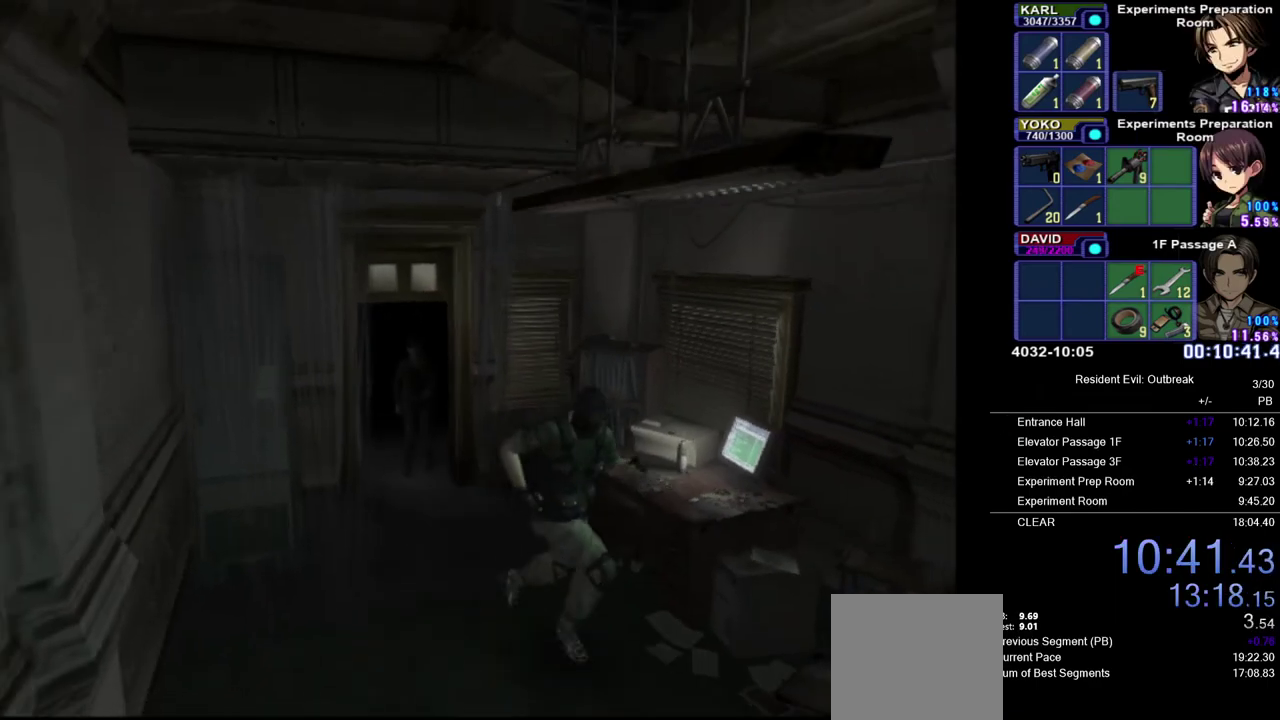
{"buttons": ["CROSS", "DPAD_UP"], "left_stick": "center", "right_stick": "center", "events": []}
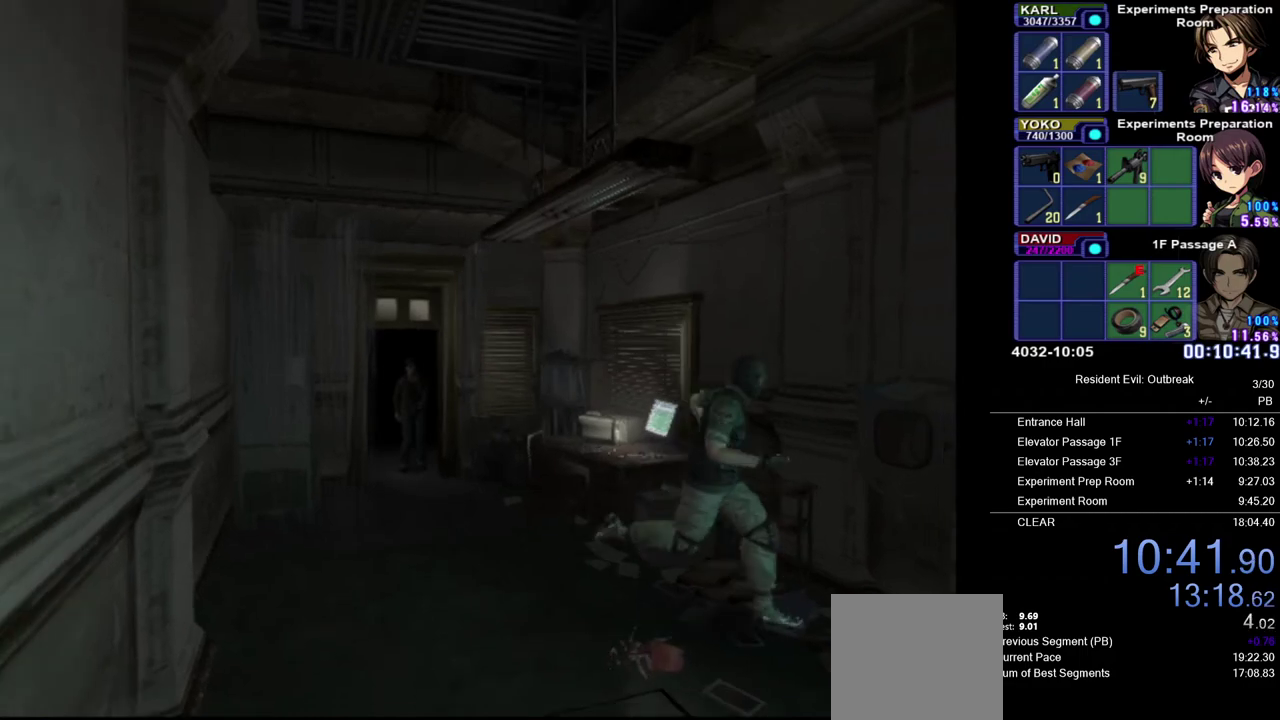
{"buttons": ["CROSS", "DPAD_UP"], "left_stick": "center", "right_stick": "center", "events": []}
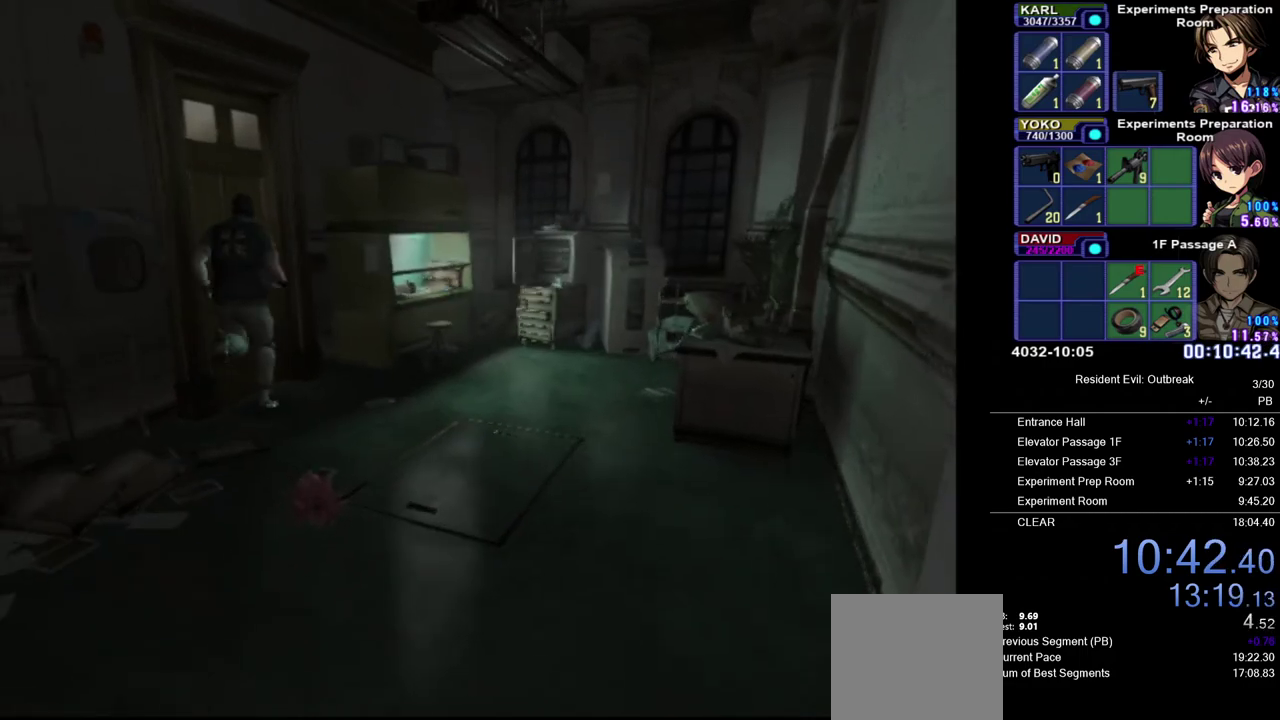
{"buttons": [], "left_stick": "center", "right_stick": "center", "events": [[83, "left_stick", "up-left"], [100, "SQUARE", "down"], [200, "DPAD_UP", "up"], [200, "SQUARE", "up"], [233, "CROSS", "up"], [283, "CROSS", "down"], [283, "left_stick", "center"], [333, "CROSS", "up"]]}
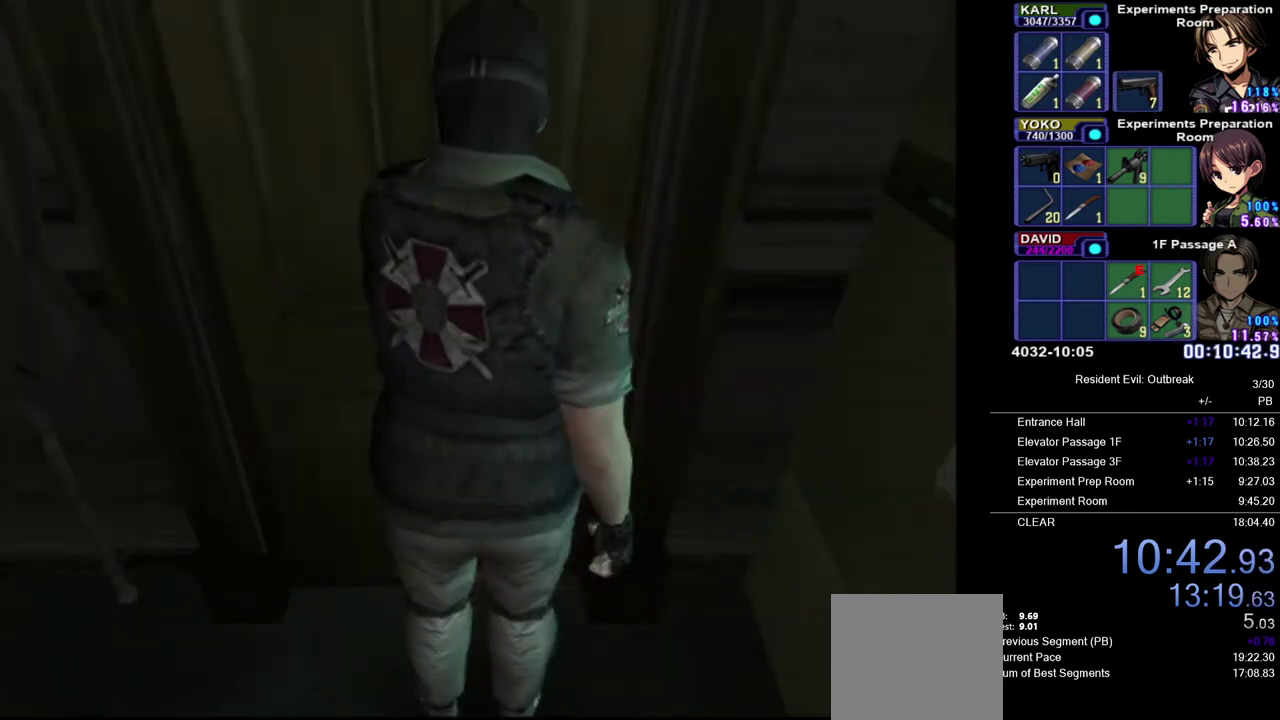
{"buttons": [], "left_stick": "center", "right_stick": "center", "events": []}
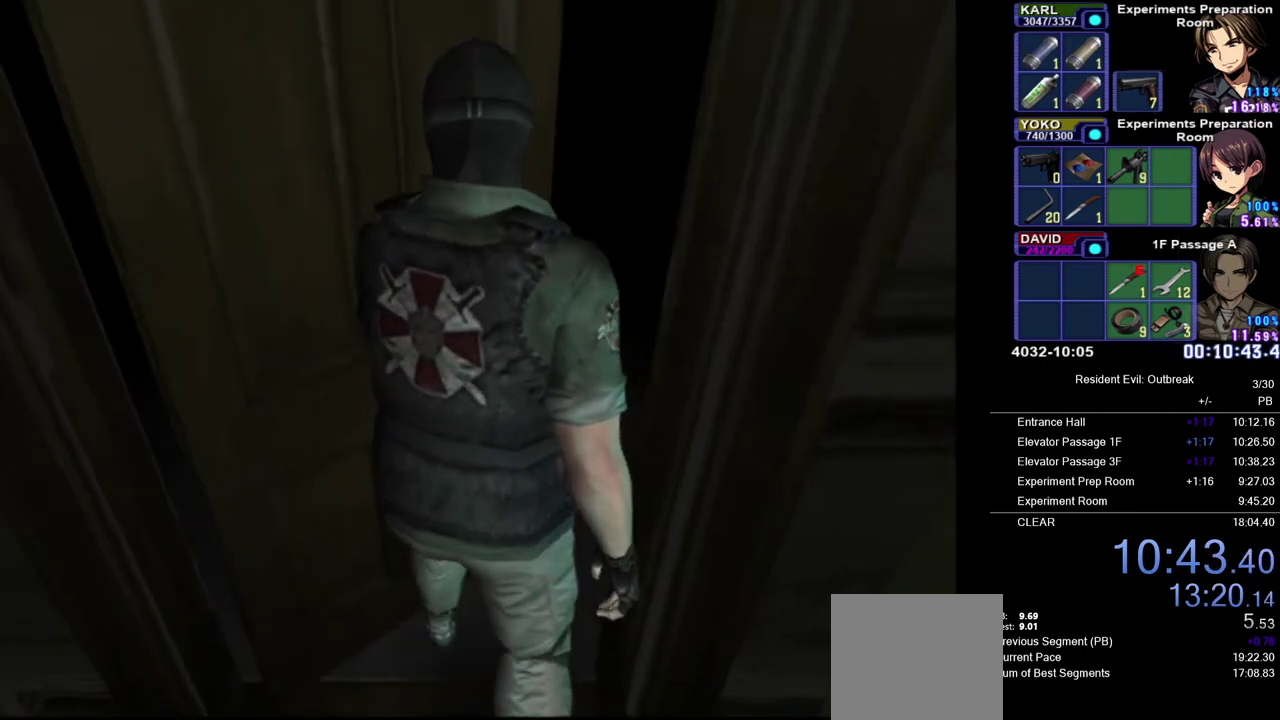
{"buttons": [], "left_stick": "center", "right_stick": "center", "events": []}
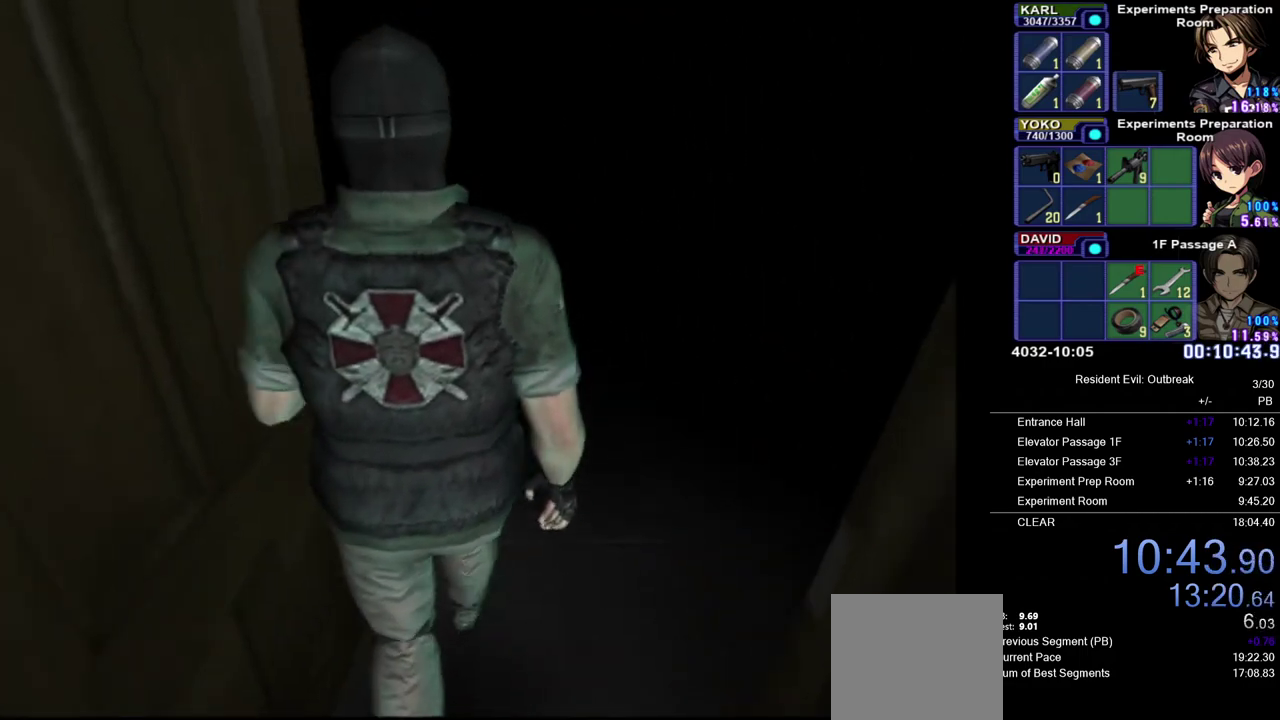
{"buttons": [], "left_stick": "center", "right_stick": "center", "events": []}
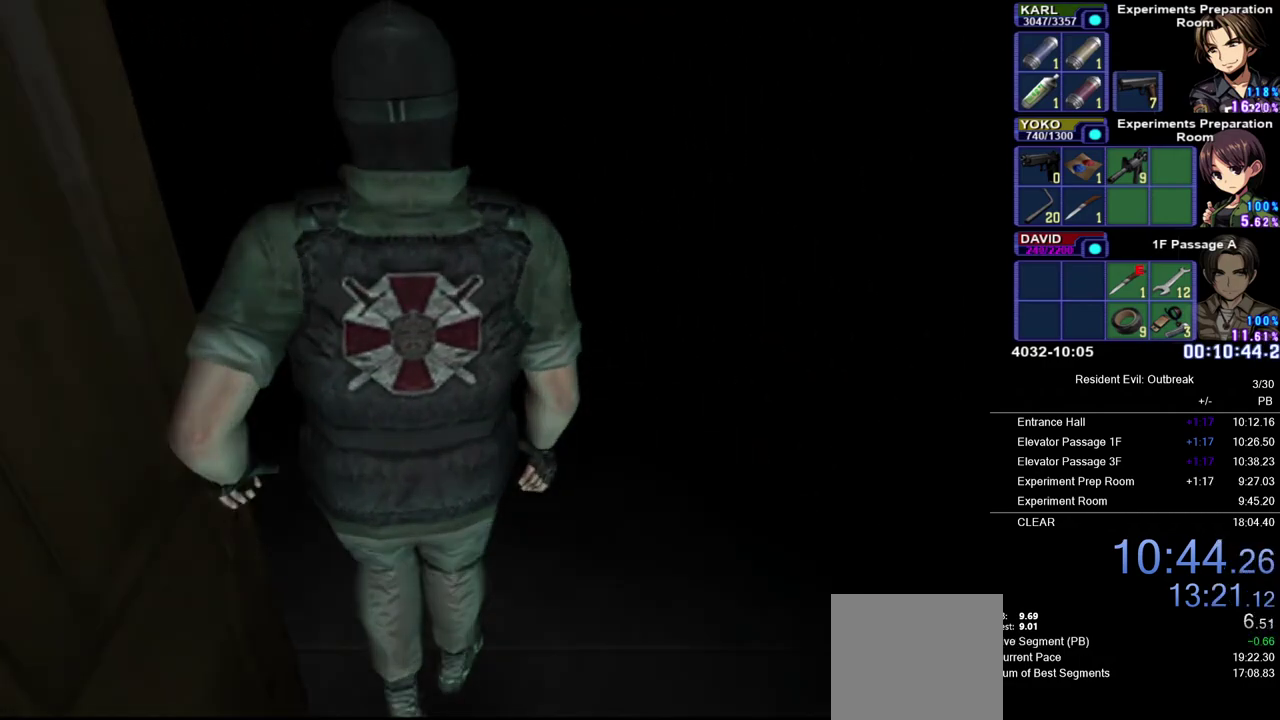
{"buttons": [], "left_stick": "center", "right_stick": "center", "events": []}
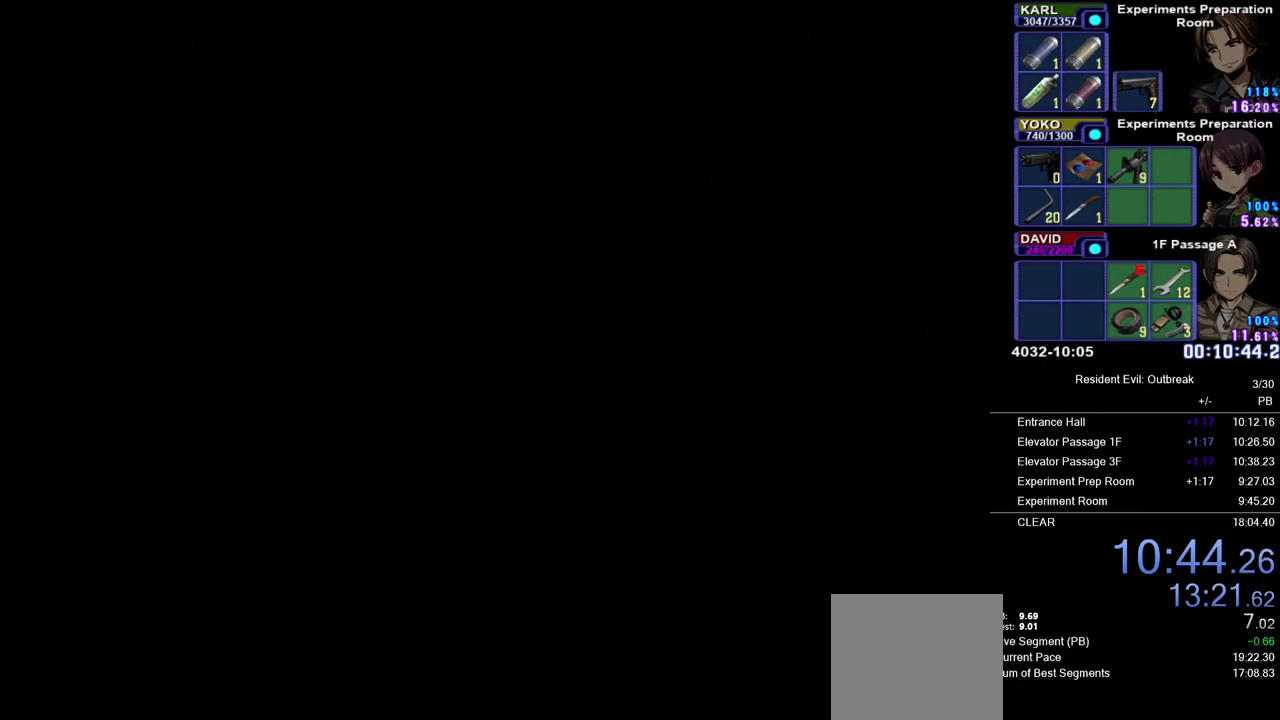
{"buttons": [], "left_stick": "center", "right_stick": "center", "events": []}
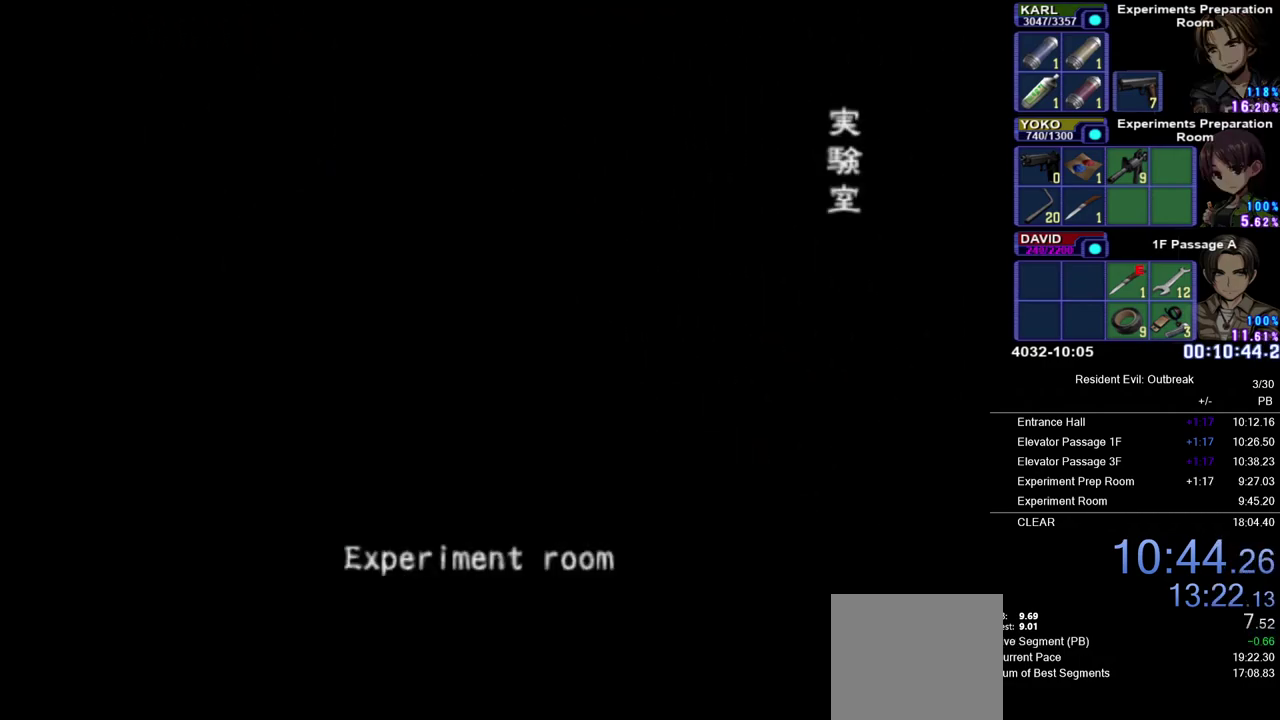
{"buttons": [], "left_stick": "center", "right_stick": "center", "events": []}
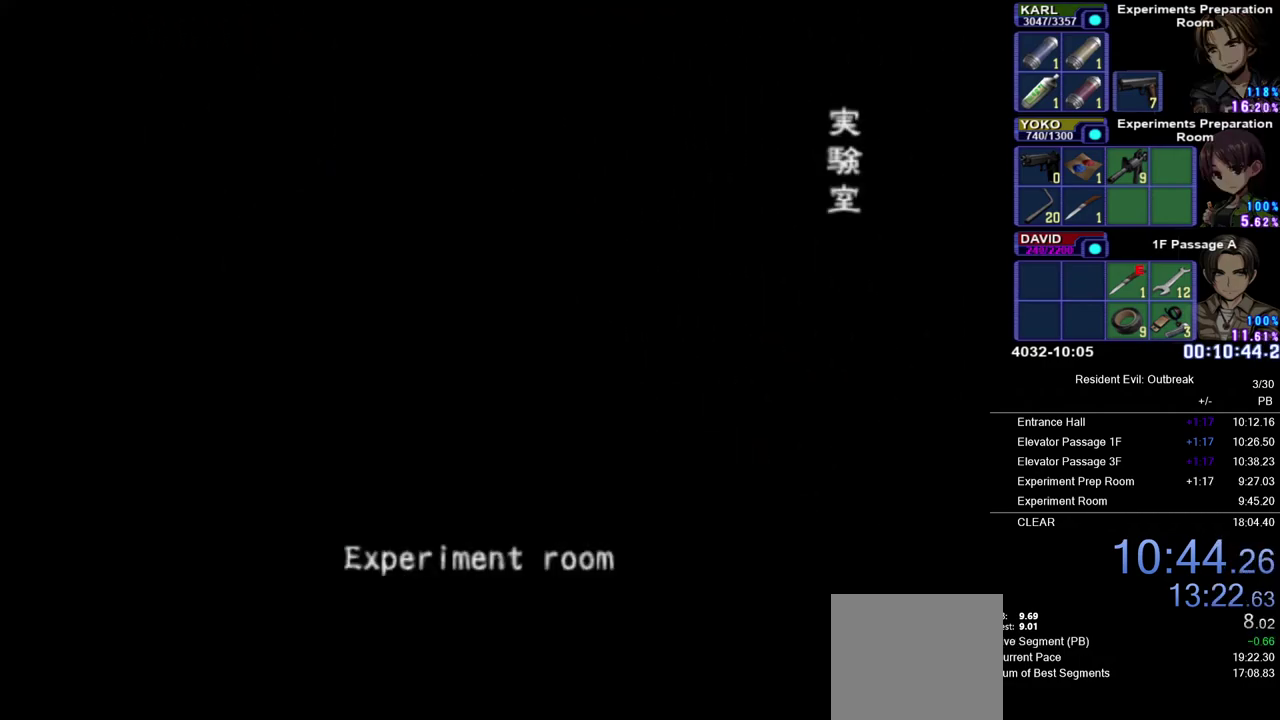
{"buttons": [], "left_stick": "center", "right_stick": "center", "events": []}
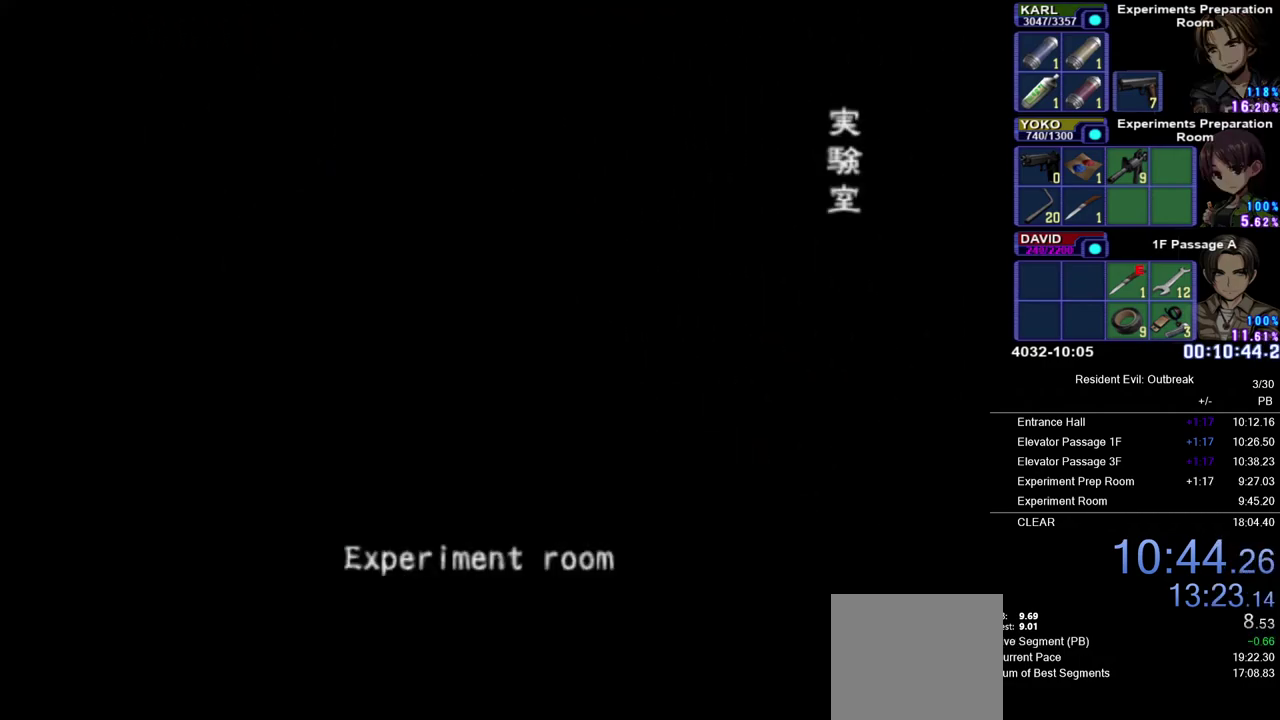
{"buttons": [], "left_stick": "center", "right_stick": "center", "events": []}
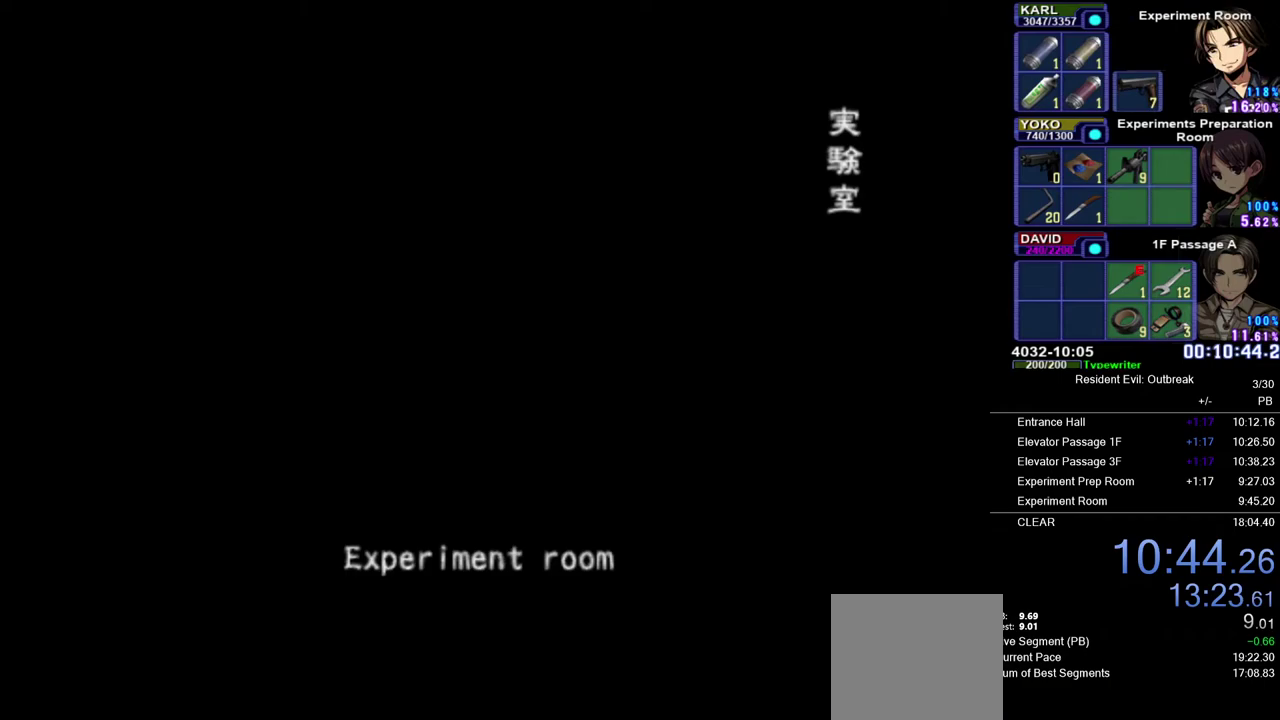
{"buttons": [], "left_stick": "center", "right_stick": "center", "events": []}